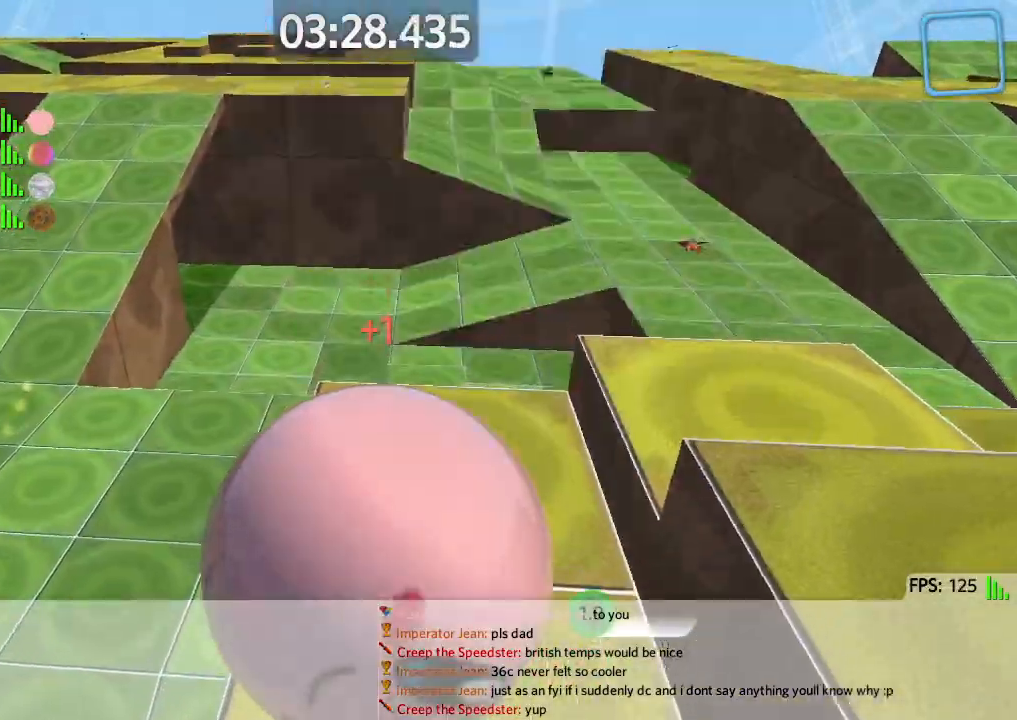
Gameplay with keyboard; each line is a JSON object with the keys held at the frame after it. "events" lists presses ("down") and releases ("up") of "a", "ctrl", "d", "e", "q", "s", "shift", "space" and "w" between this image and that frame as [ms after this image, input, new state], when the widget could be followed in between. No other keys are recorded. Mouse input is not recorded.
{"keys": ["a", "w"], "events": [[100, "d", "up"], [200, "a", "down"], [350, "s", "up"], [467, "w", "down"]]}
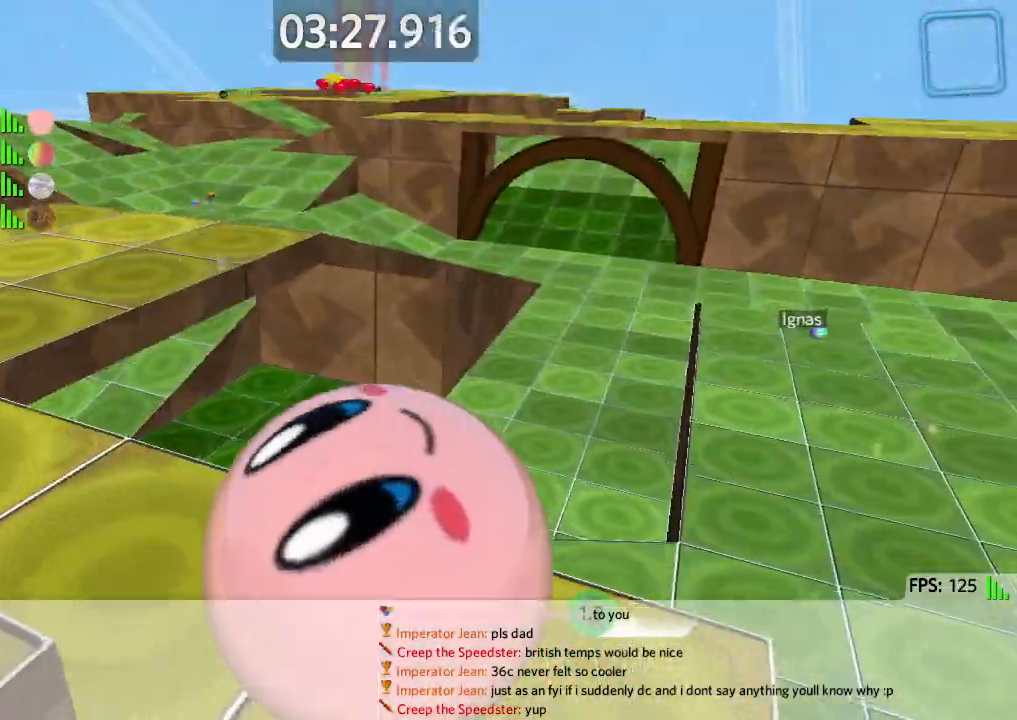
{"keys": ["d", "w"], "events": [[317, "space", "down"], [433, "a", "up"], [483, "d", "down"], [500, "space", "up"]]}
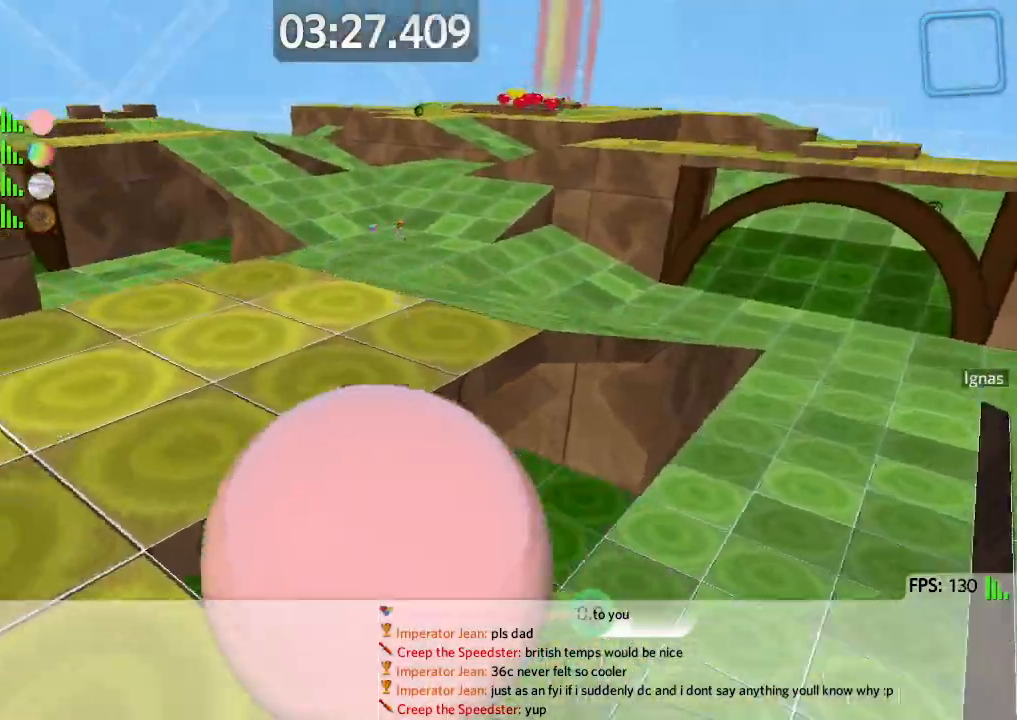
{"keys": ["d", "w"], "events": []}
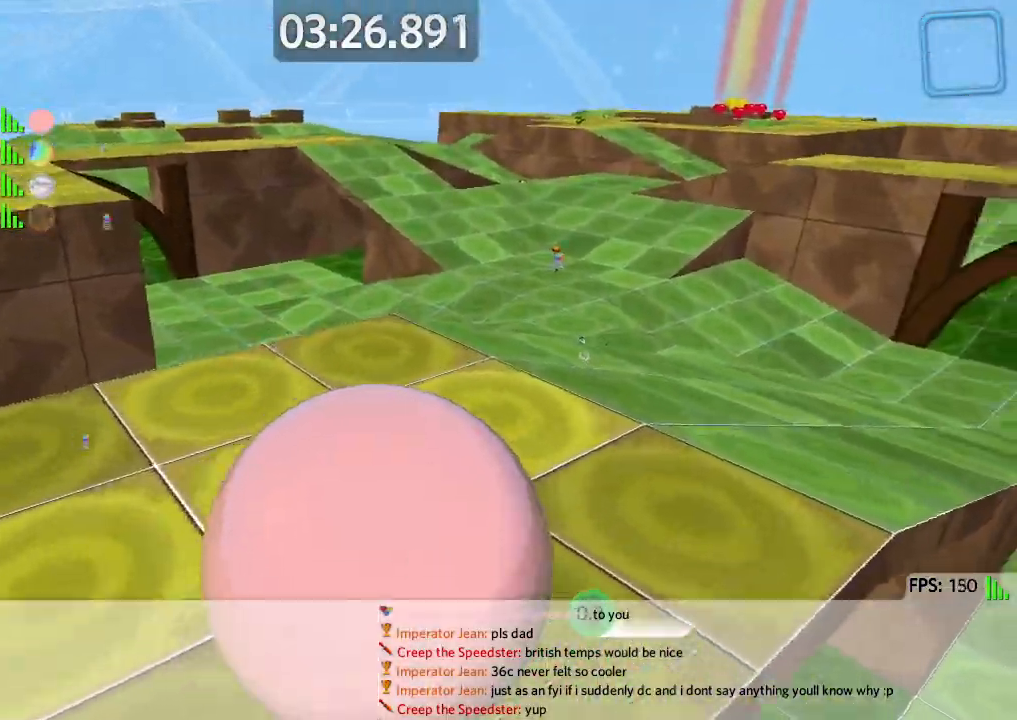
{"keys": ["a", "w"], "events": [[367, "a", "down"], [367, "d", "up"]]}
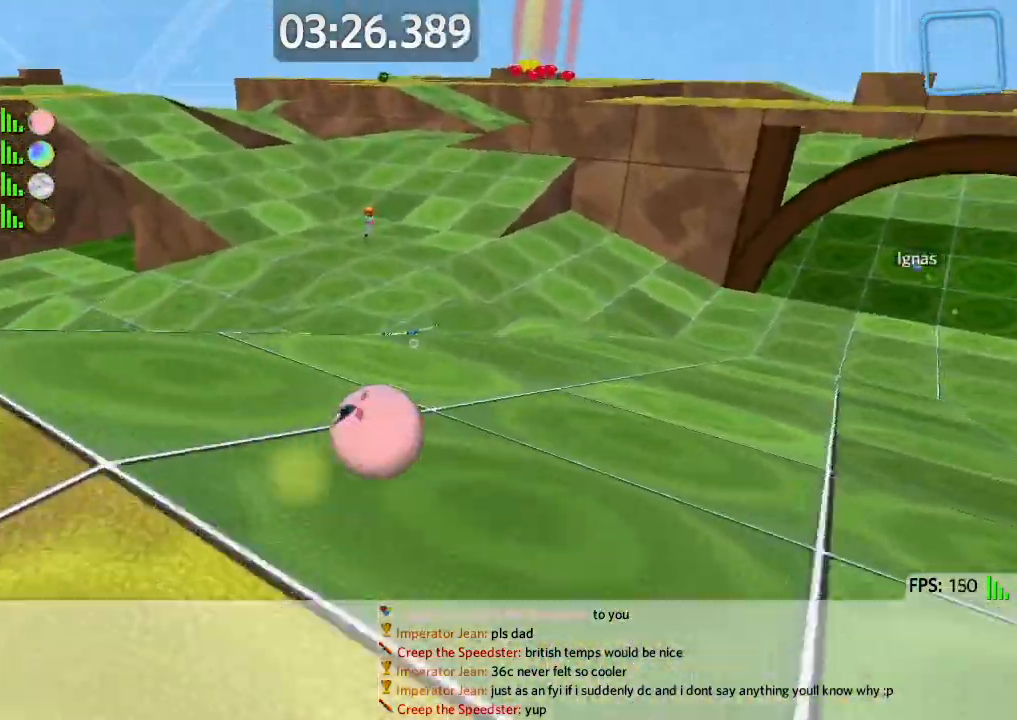
{"keys": ["a", "w"], "events": []}
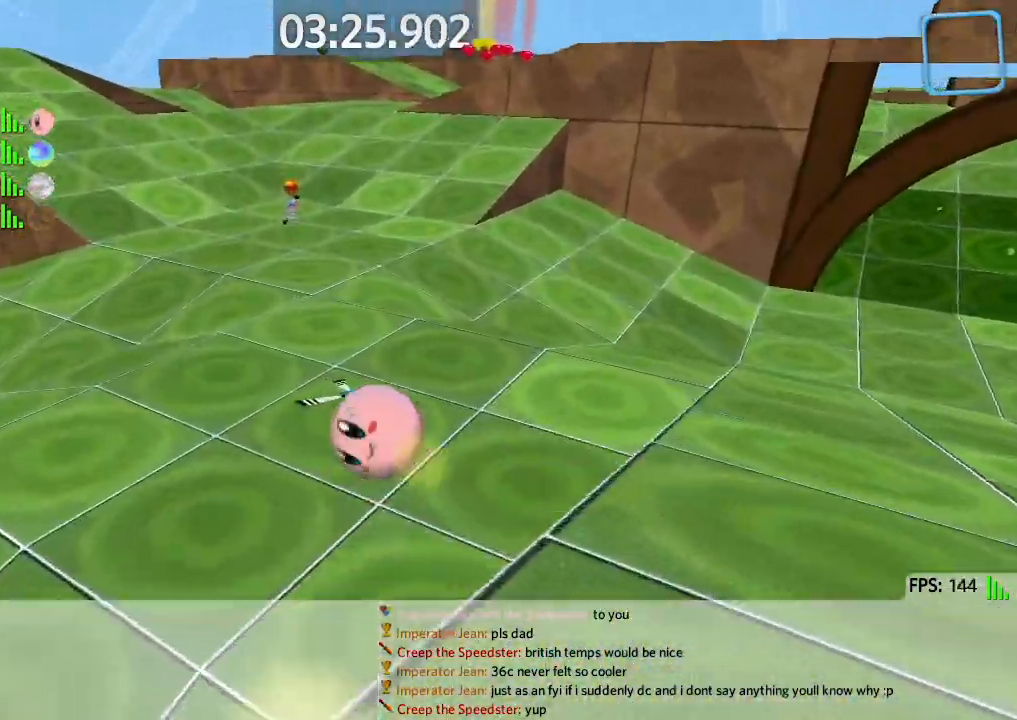
{"keys": ["w"], "events": [[133, "a", "up"]]}
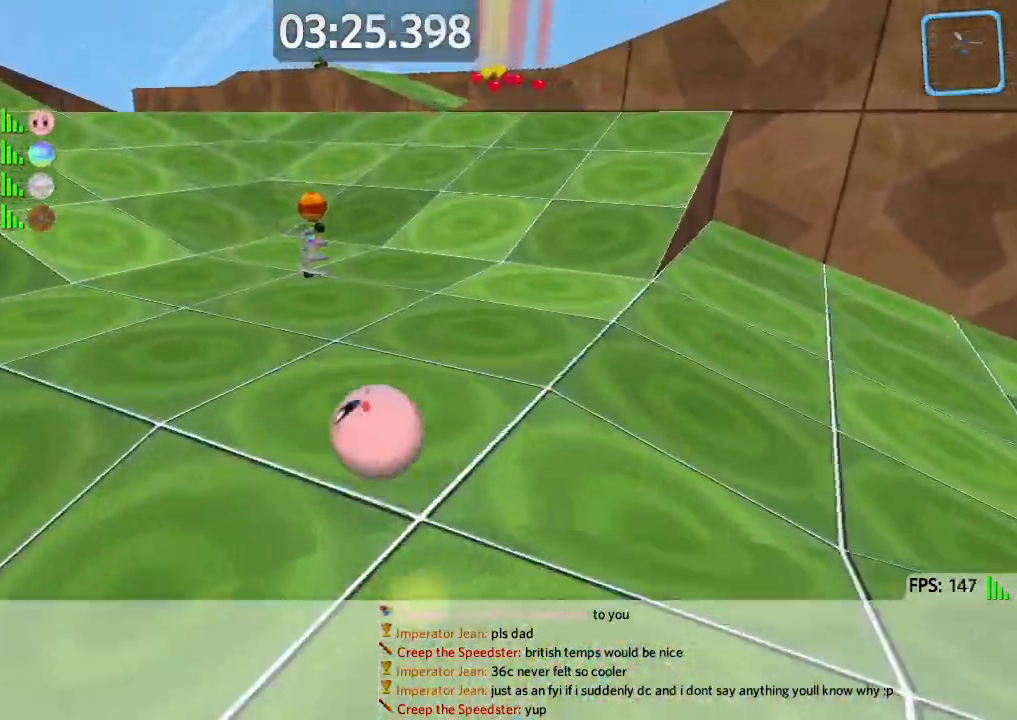
{"keys": ["d", "w"], "events": [[33, "d", "down"], [300, "space", "down"], [467, "space", "up"]]}
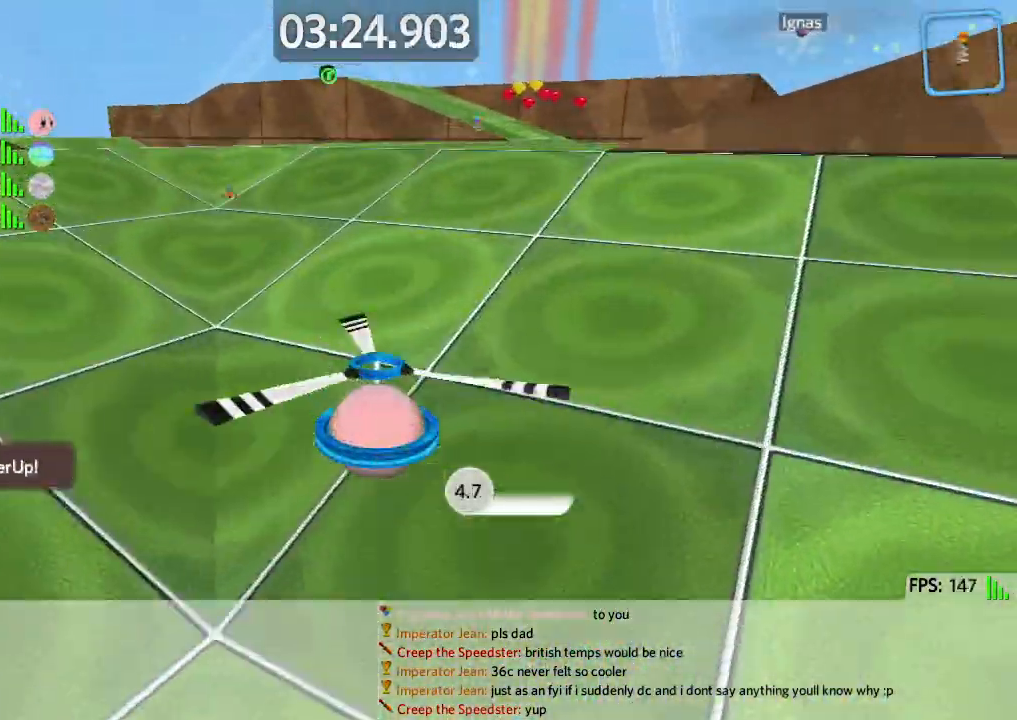
{"keys": ["d", "w"], "events": []}
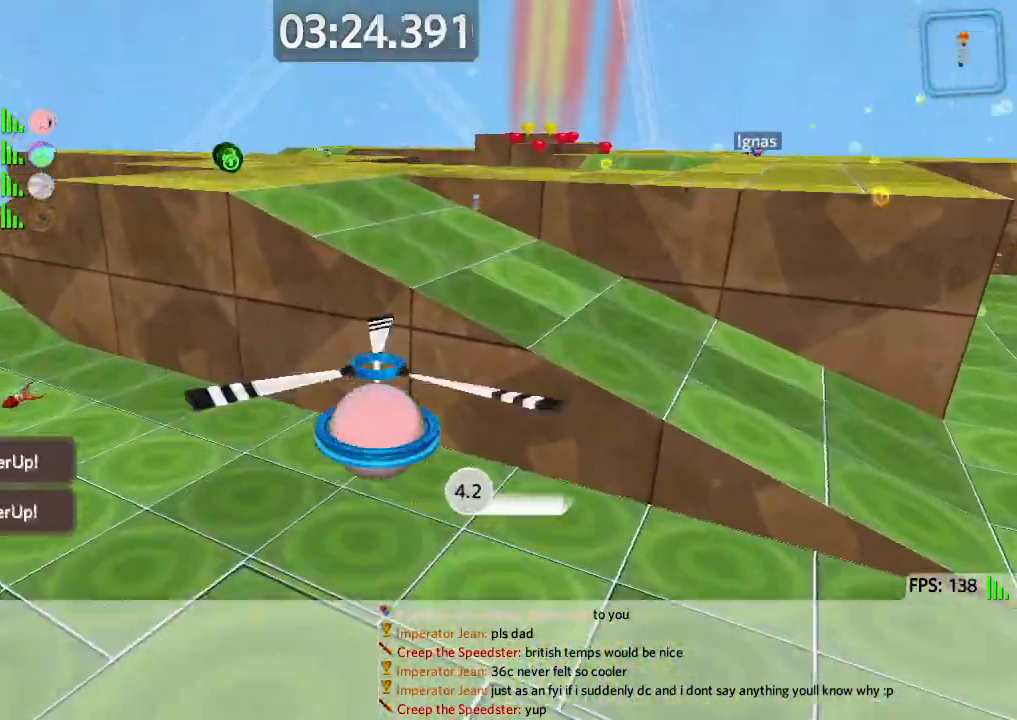
{"keys": ["w"], "events": [[367, "d", "up"]]}
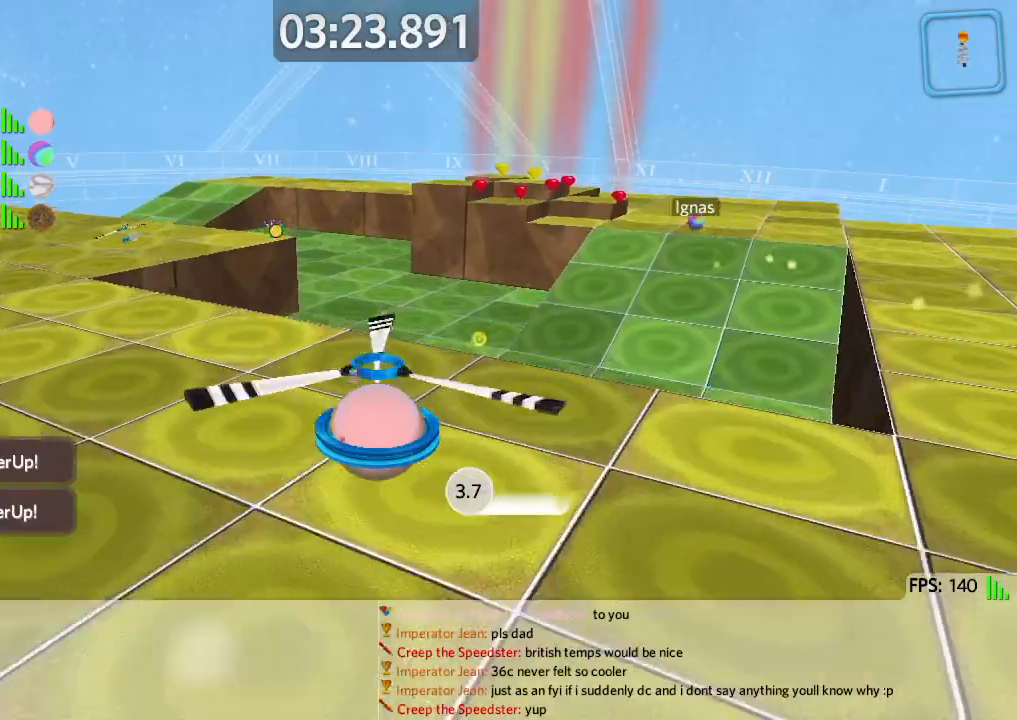
{"keys": ["a", "w"], "events": [[200, "a", "down"]]}
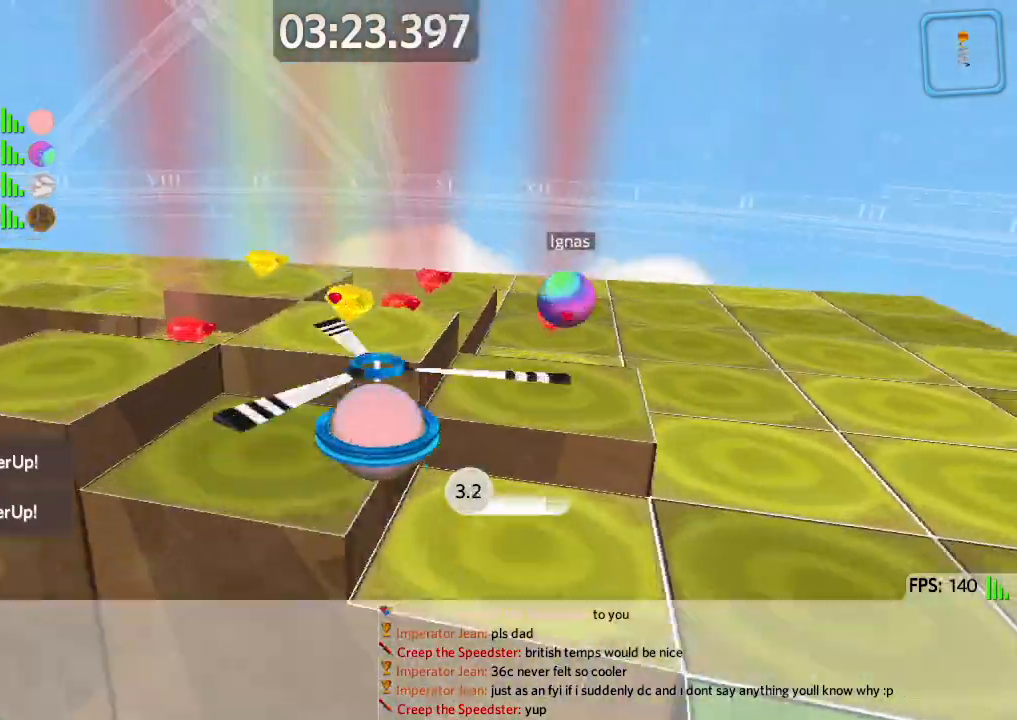
{"keys": ["a", "w"], "events": []}
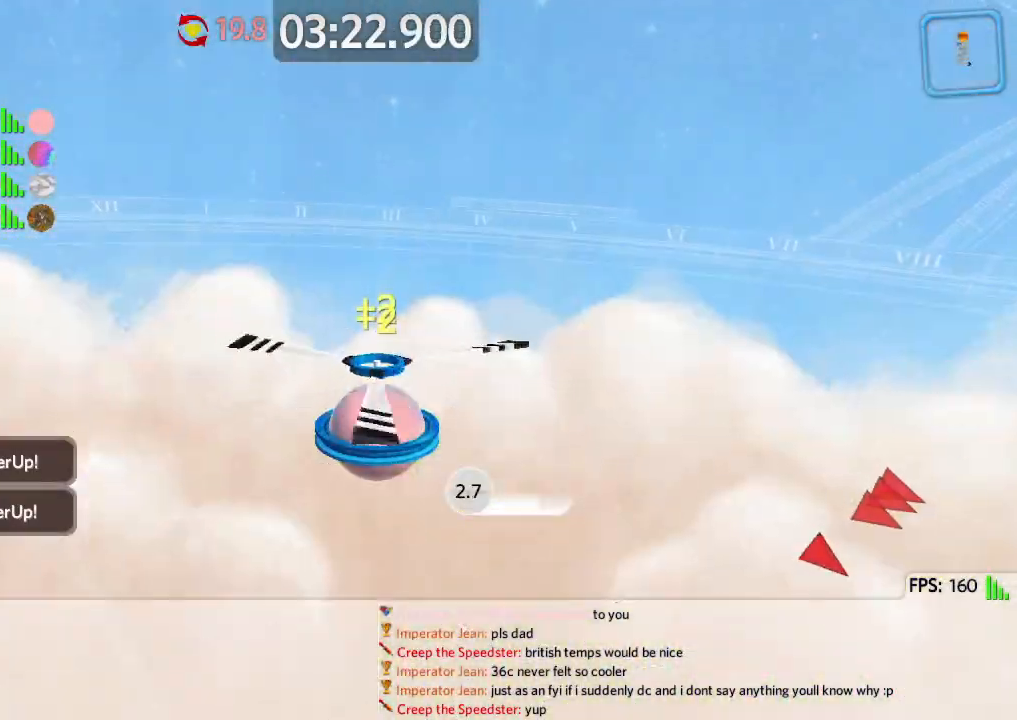
{"keys": ["w"], "events": [[367, "a", "up"]]}
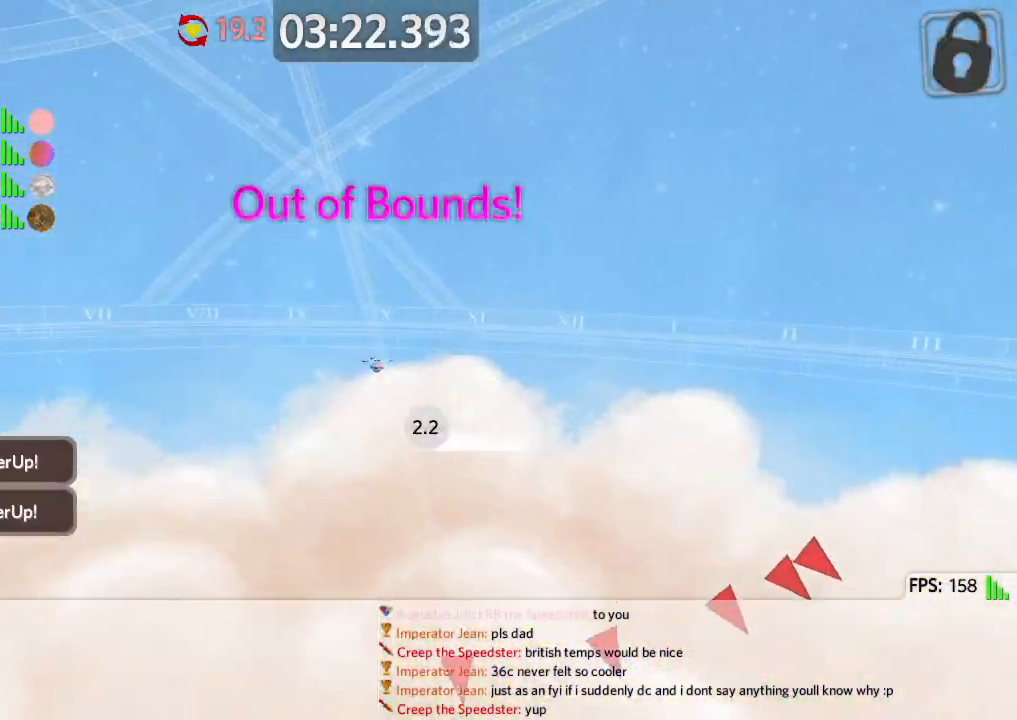
{"keys": ["a", "w"], "events": [[417, "a", "down"]]}
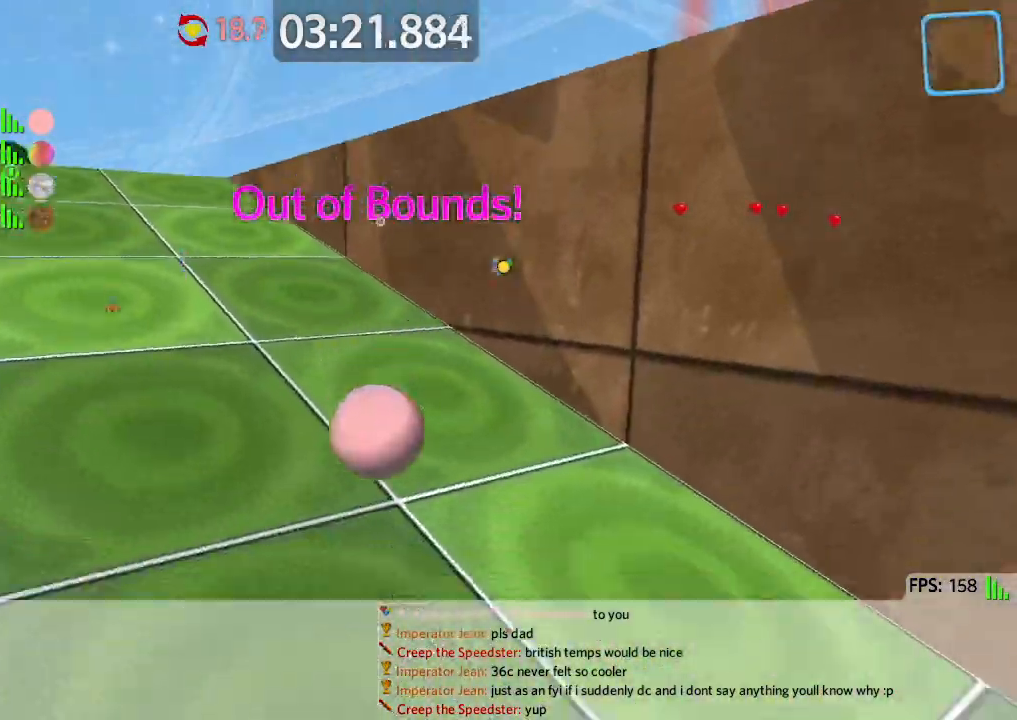
{"keys": ["a", "w"], "events": []}
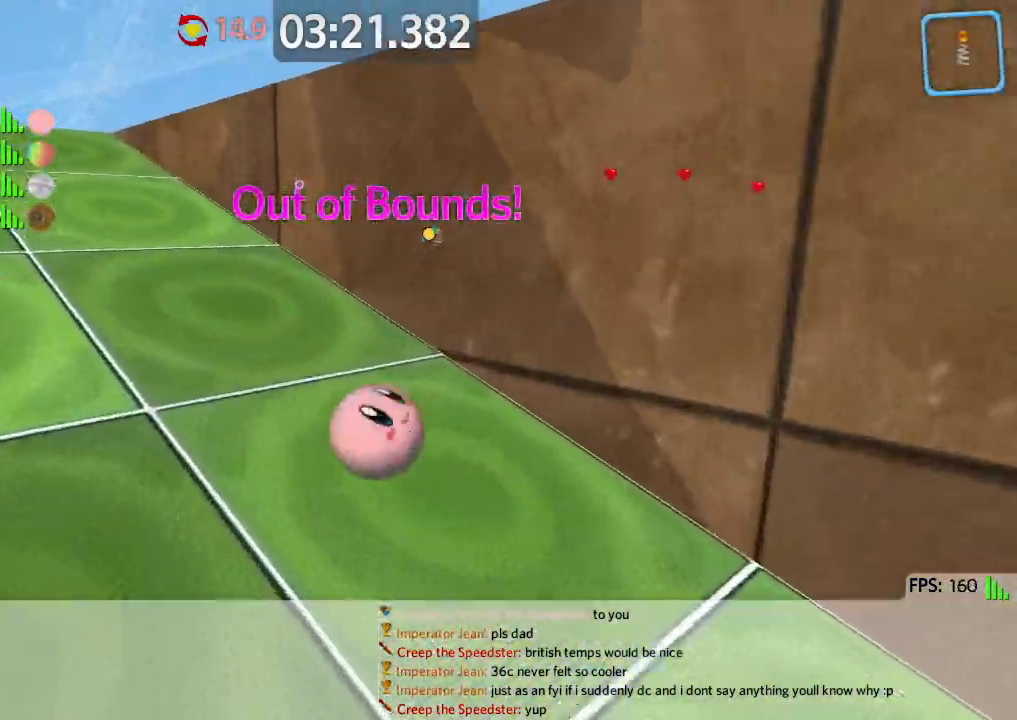
{"keys": ["d", "w"], "events": [[333, "a", "up"], [383, "d", "down"], [383, "space", "down"], [500, "space", "up"]]}
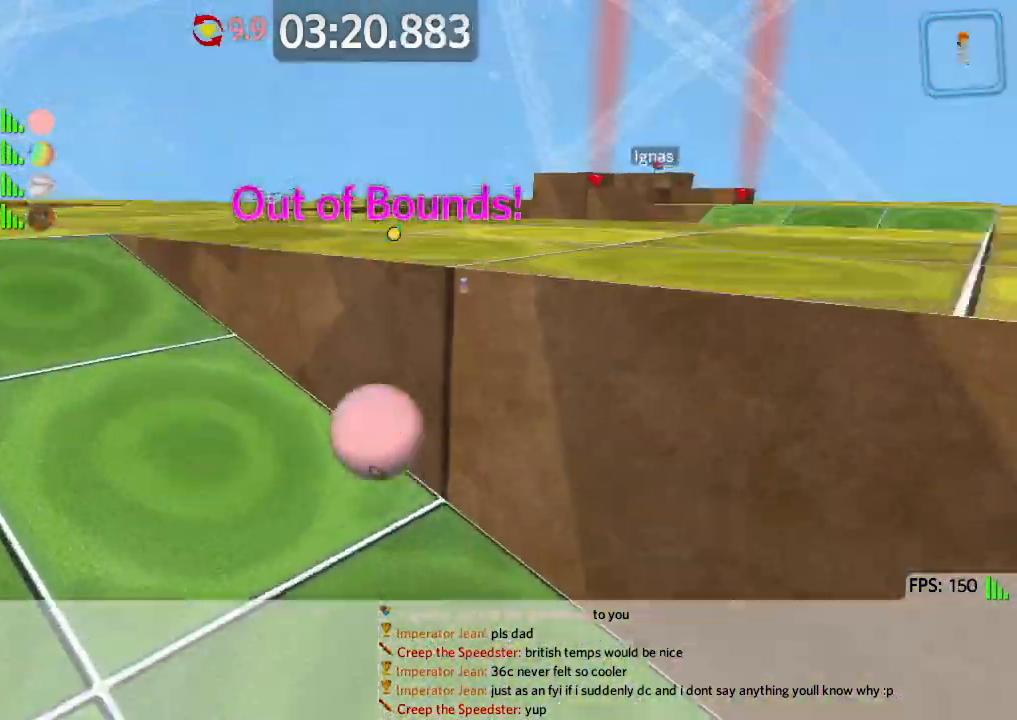
{"keys": ["d", "w"], "events": []}
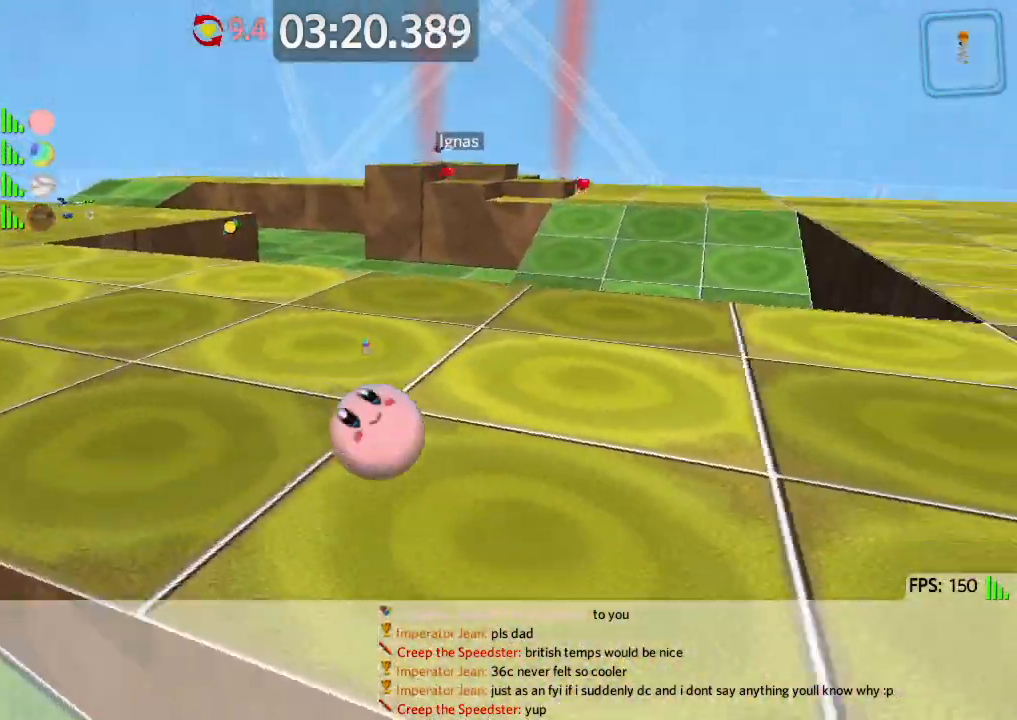
{"keys": ["space", "w"], "events": [[417, "space", "down"], [500, "d", "up"]]}
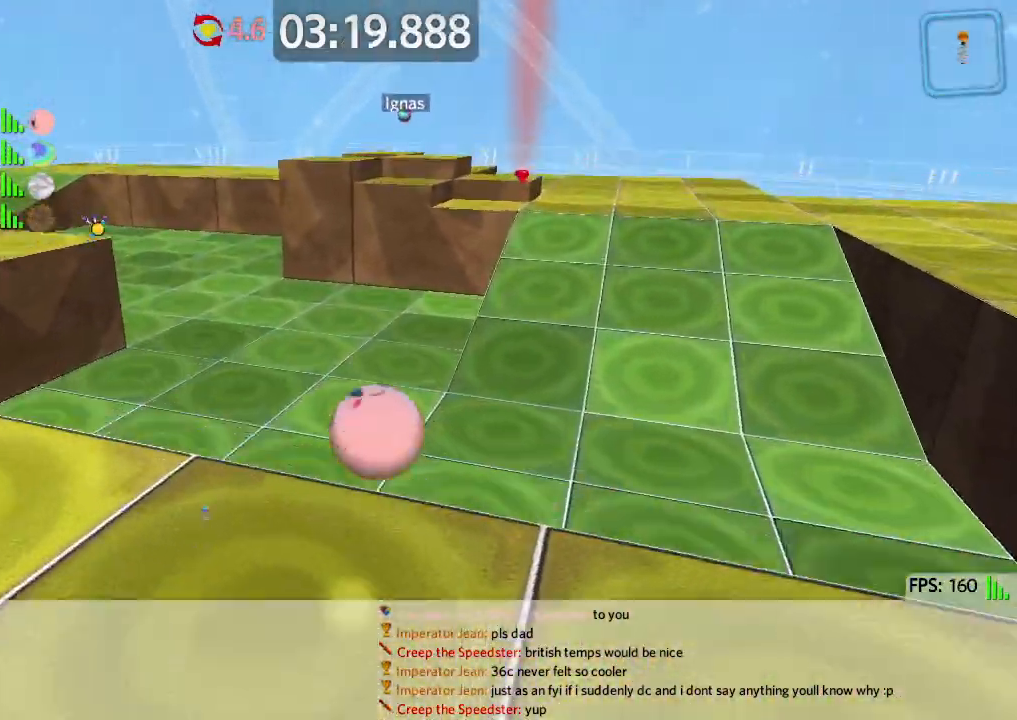
{"keys": ["d", "w"], "events": [[67, "space", "up"], [150, "d", "down"], [200, "w", "up"], [383, "w", "down"]]}
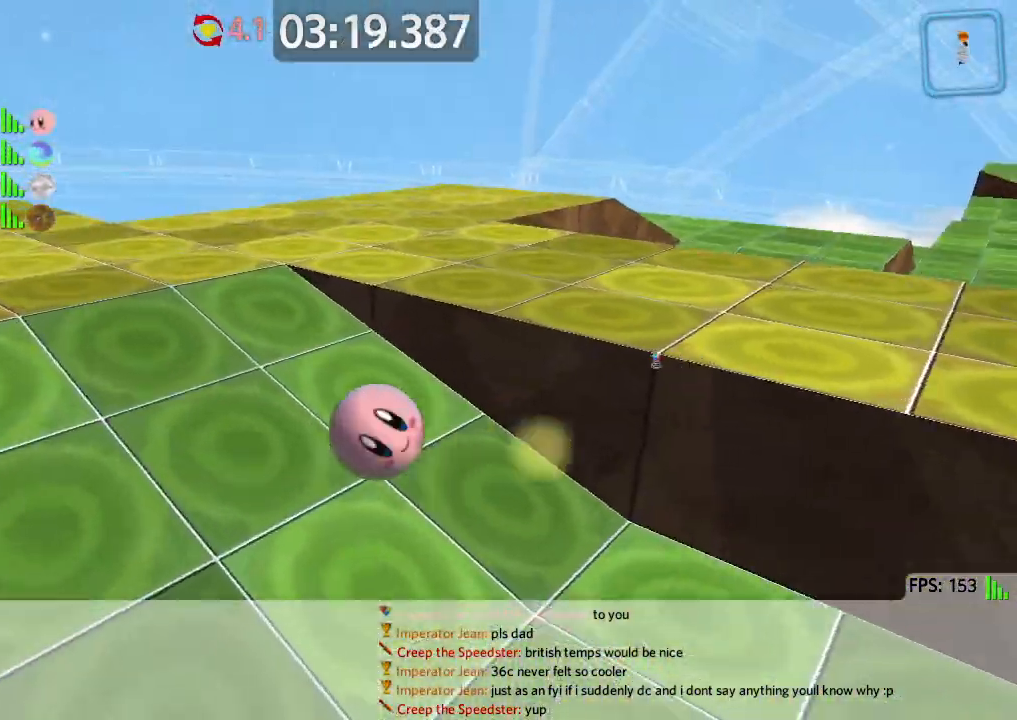
{"keys": ["d", "w"], "events": [[167, "space", "down"], [383, "space", "up"]]}
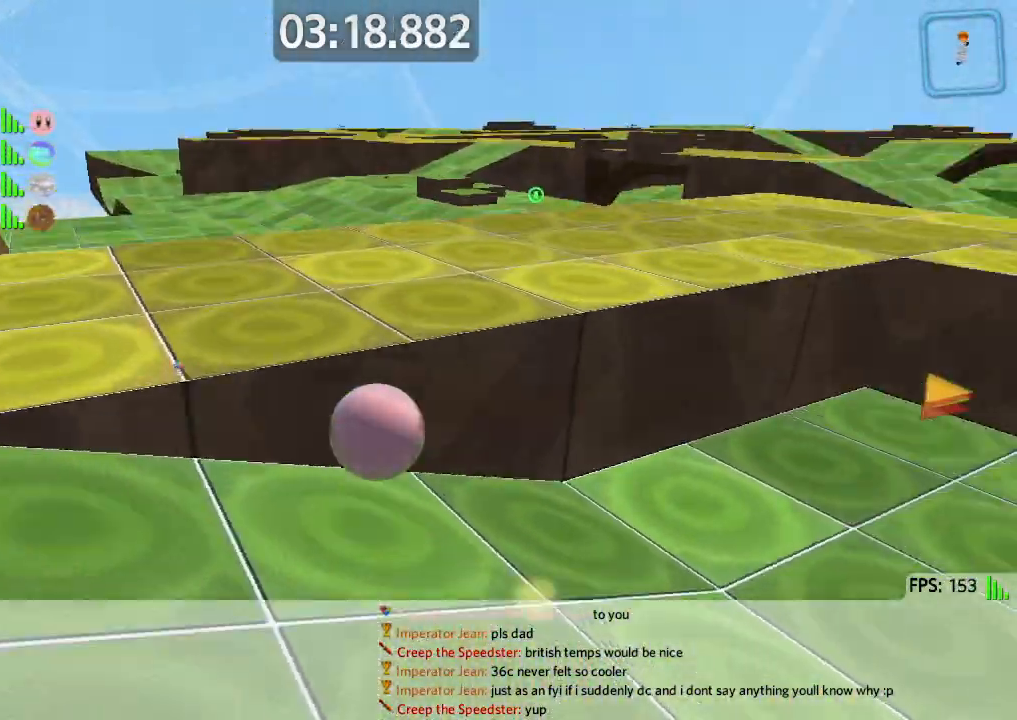
{"keys": ["d", "w"], "events": [[150, "space", "down"], [167, "space", "up"]]}
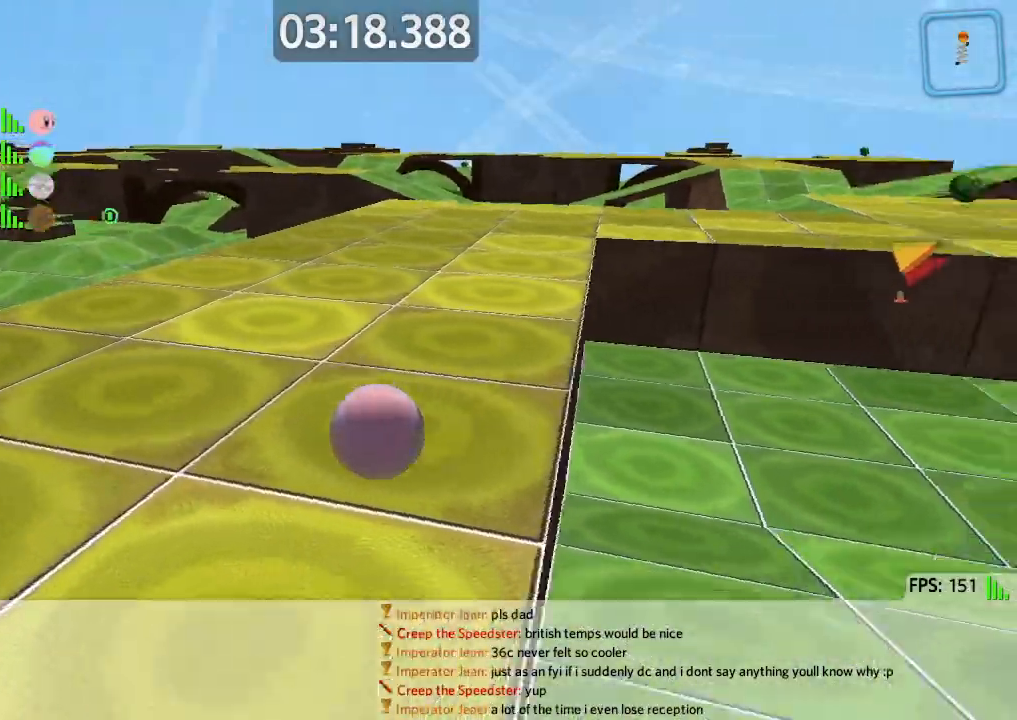
{"keys": ["d", "w"], "events": []}
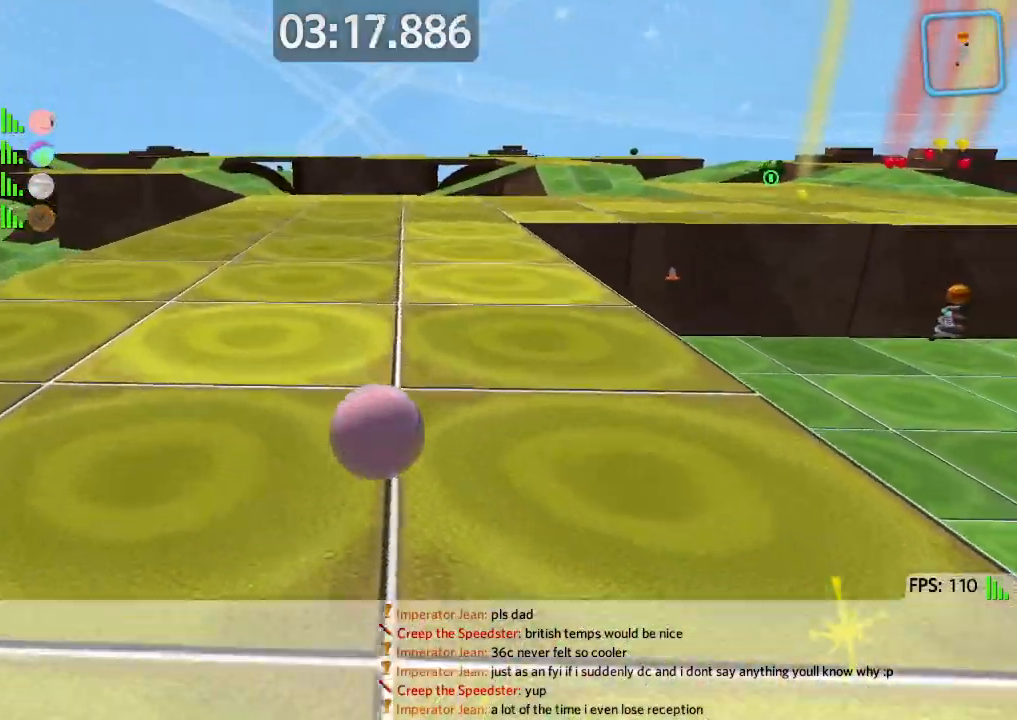
{"keys": ["d", "w"], "events": []}
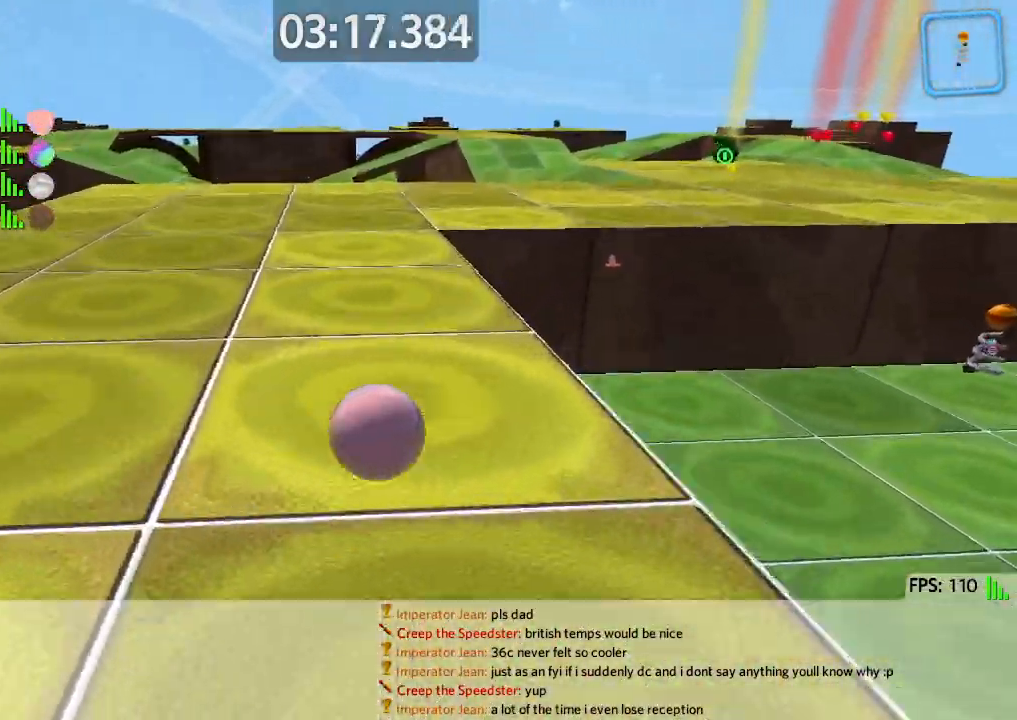
{"keys": ["d", "w"], "events": [[50, "space", "down"], [183, "space", "up"]]}
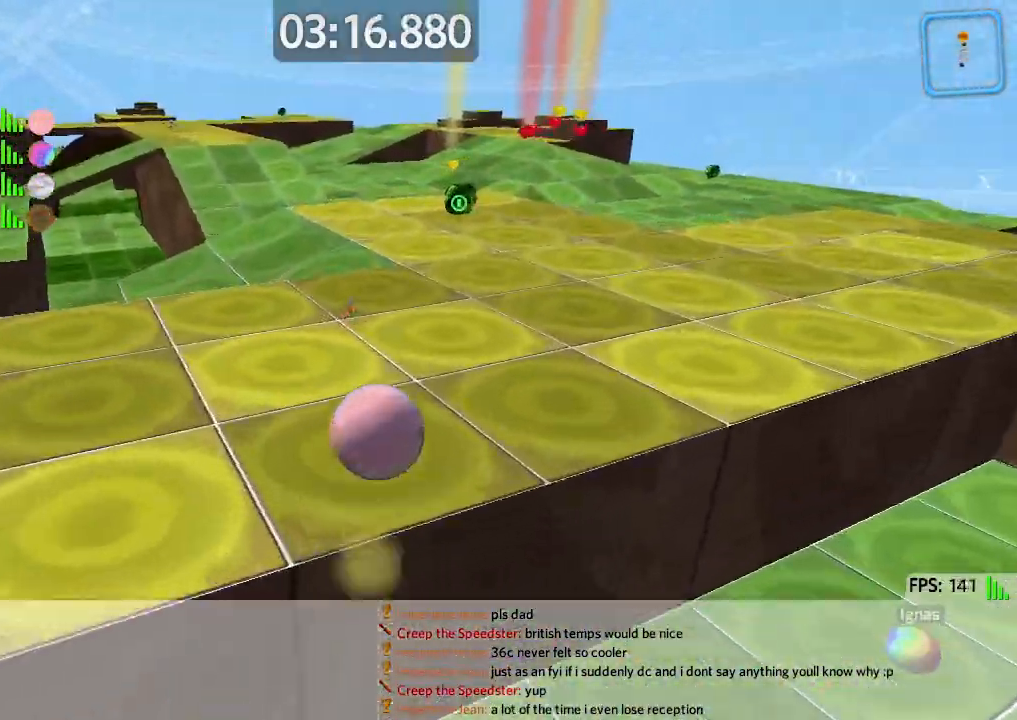
{"keys": ["w"], "events": [[500, "d", "up"]]}
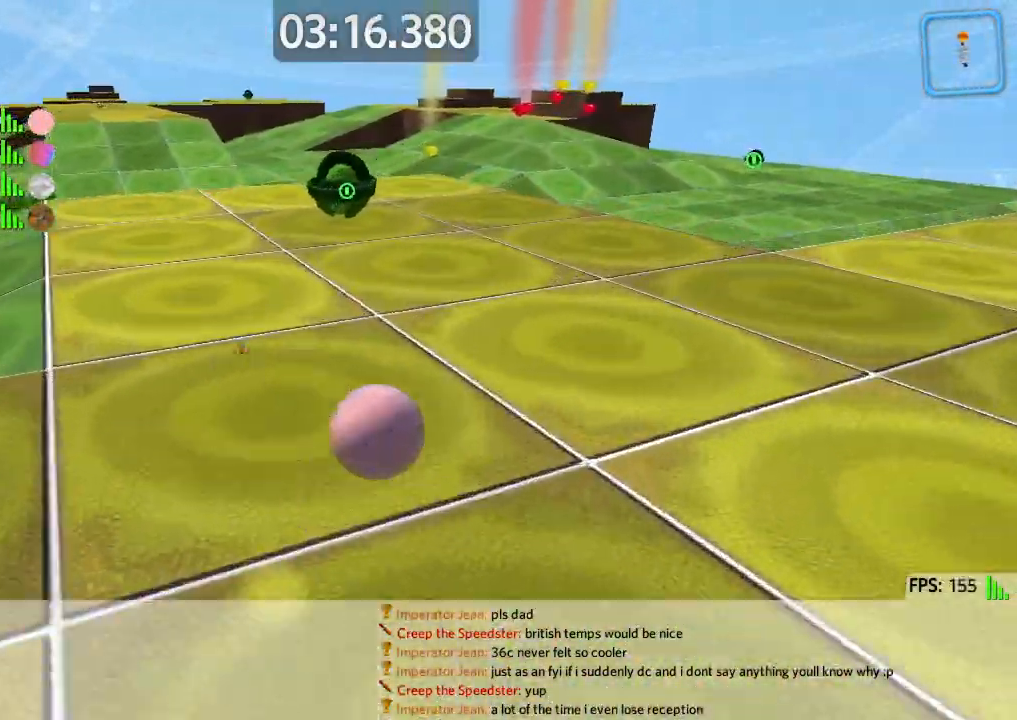
{"keys": ["a", "w"], "events": [[200, "a", "down"], [317, "space", "down"], [417, "space", "up"]]}
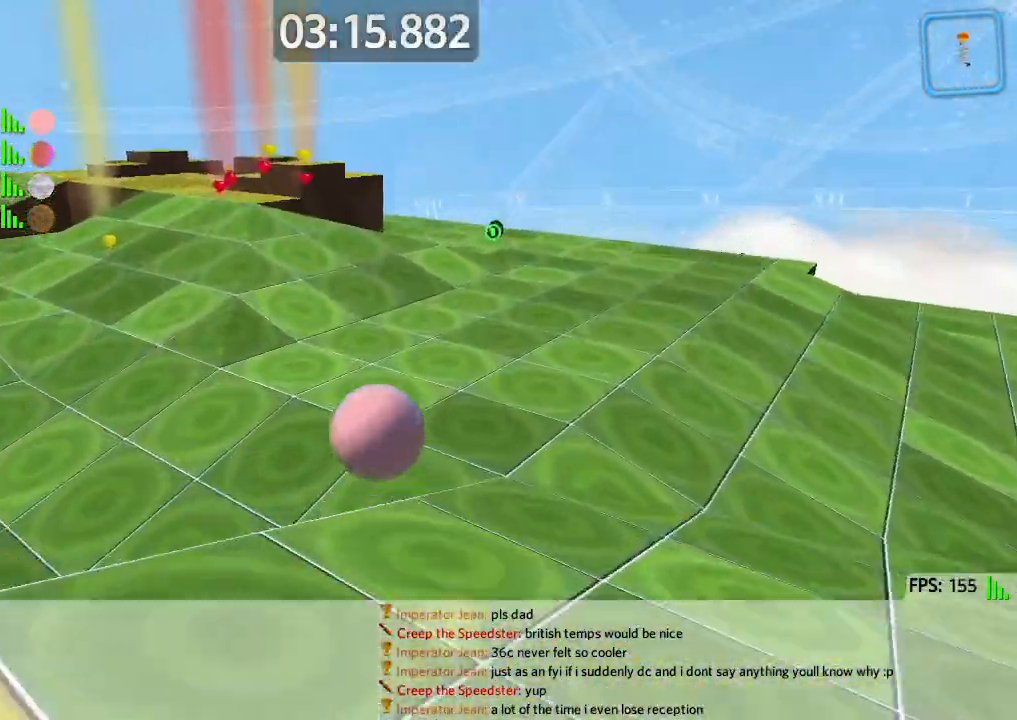
{"keys": [], "events": [[67, "a", "up"], [433, "w", "up"]]}
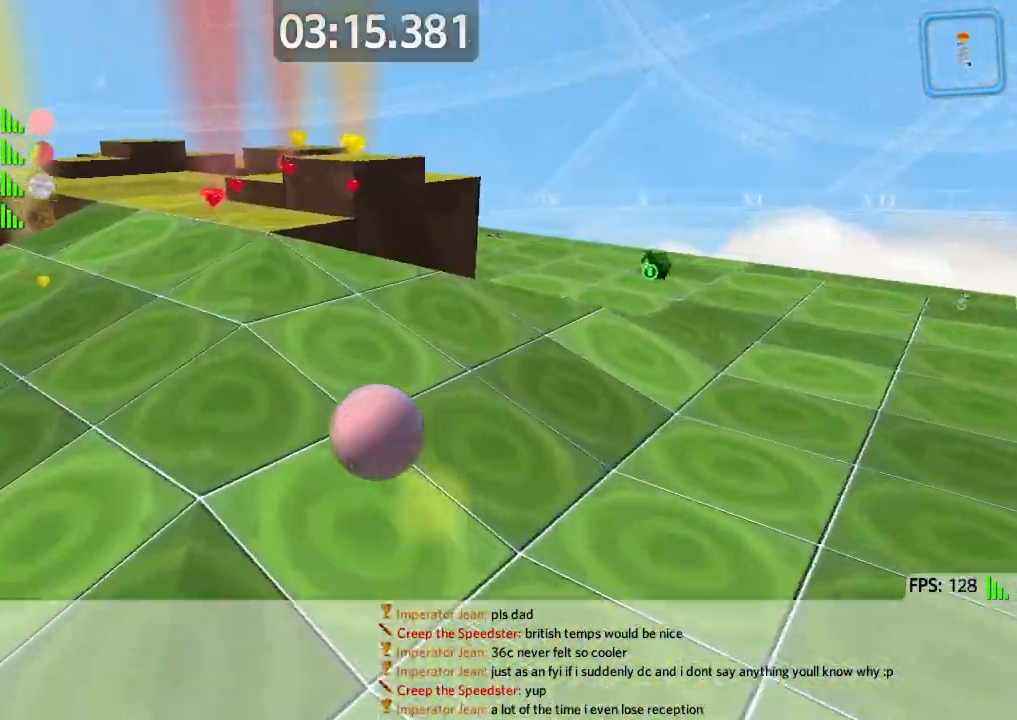
{"keys": ["a", "s"], "events": [[33, "s", "down"], [133, "space", "down"], [250, "d", "down"], [283, "space", "up"], [367, "d", "up"], [500, "a", "down"]]}
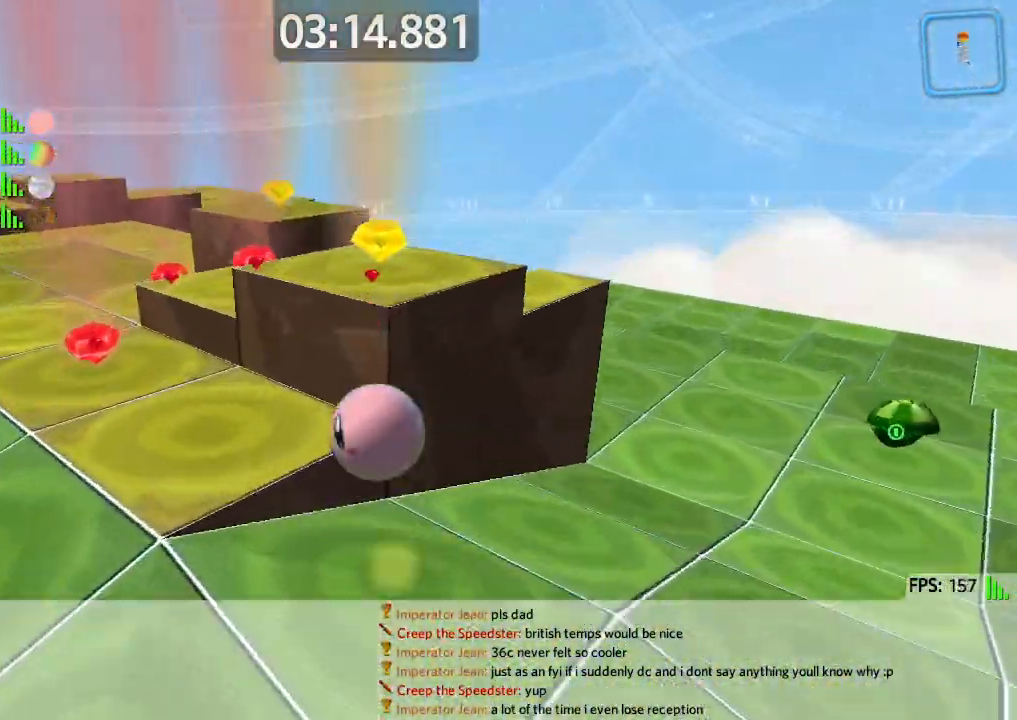
{"keys": ["a", "s"]}
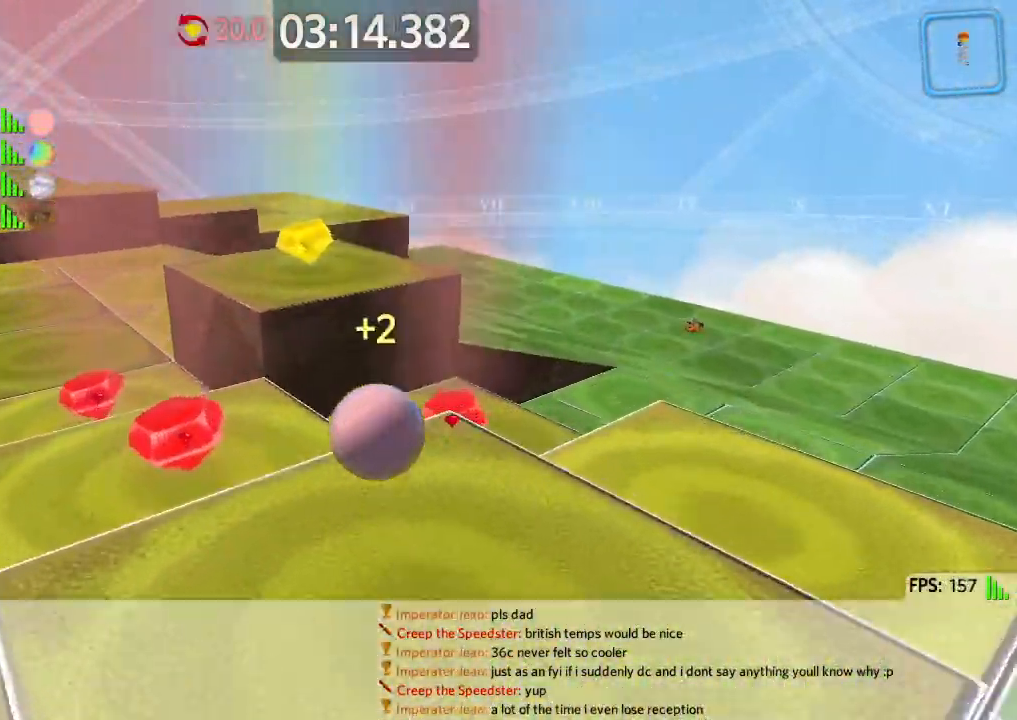
{"keys": ["a", "w"], "events": [[67, "a", "up"], [100, "d", "down"], [283, "a", "down"], [300, "space", "down"], [333, "d", "up"], [400, "s", "up"], [467, "space", "up"], [483, "w", "down"]]}
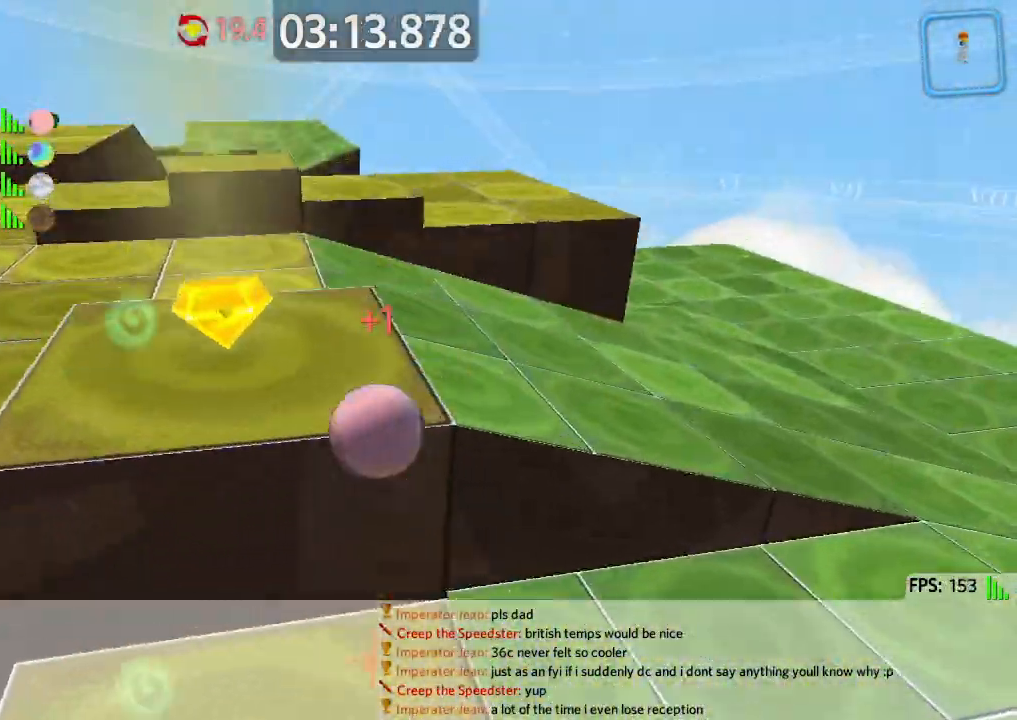
{"keys": ["a", "w"], "events": []}